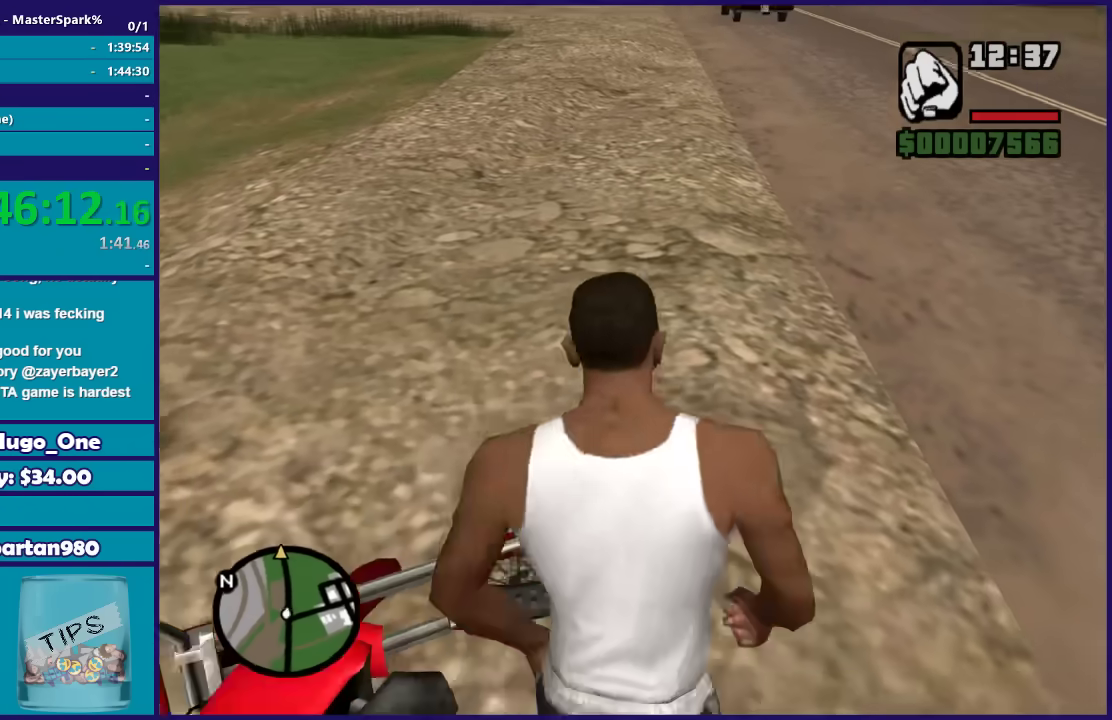
Gameplay with a controller (Xbox layout); each line is a JSON object with the inputs held at the frame after it. "button_events" lists button changes between this image and that frame as [ms after this image, input, new state], when the widget could be followed in between (sticks are given only as held states).
{"buttons": [], "left_stick": "center", "right_stick": "center", "button_events": [[134, "Y", "up"], [201, "Y", "down"], [334, "Y", "up"], [401, "Y", "down"], [501, "Y", "up"]]}
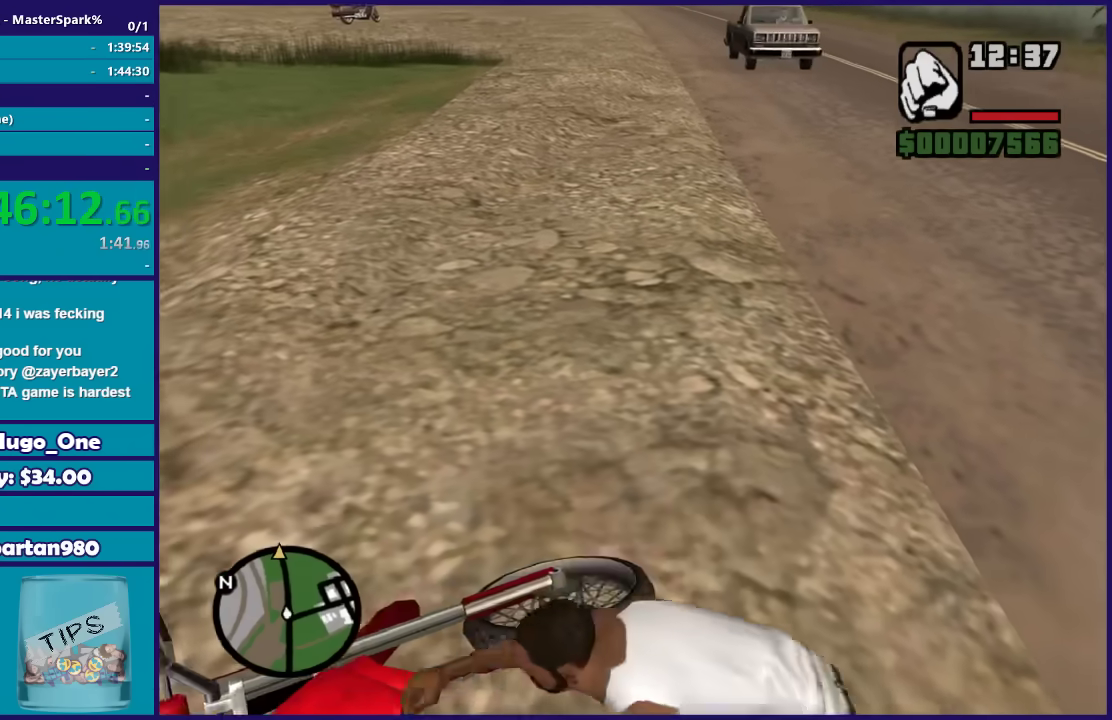
{"buttons": [], "left_stick": "center", "right_stick": "center", "button_events": [[67, "Y", "down"], [200, "Y", "up"]]}
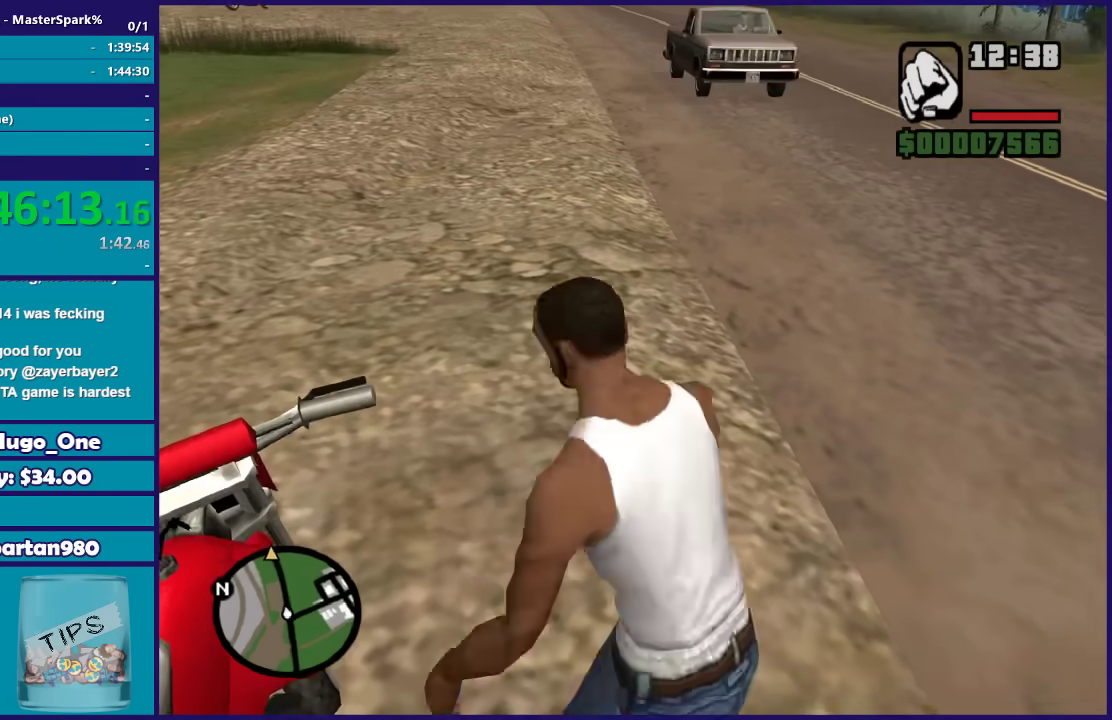
{"buttons": ["Y"], "left_stick": "center", "right_stick": "center", "button_events": [[101, "Y", "down"], [234, "Y", "up"], [301, "Y", "down"], [434, "Y", "up"], [501, "Y", "down"]]}
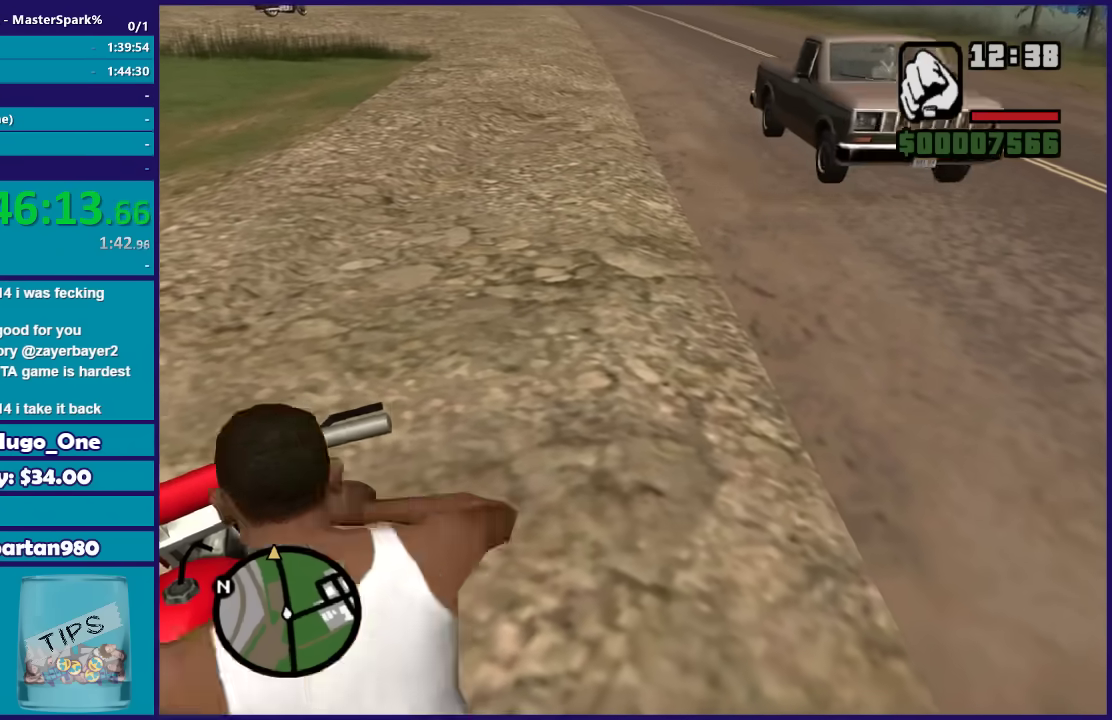
{"buttons": ["R2"], "left_stick": "center", "right_stick": "center", "button_events": [[133, "Y", "up"], [267, "R2", "down"]]}
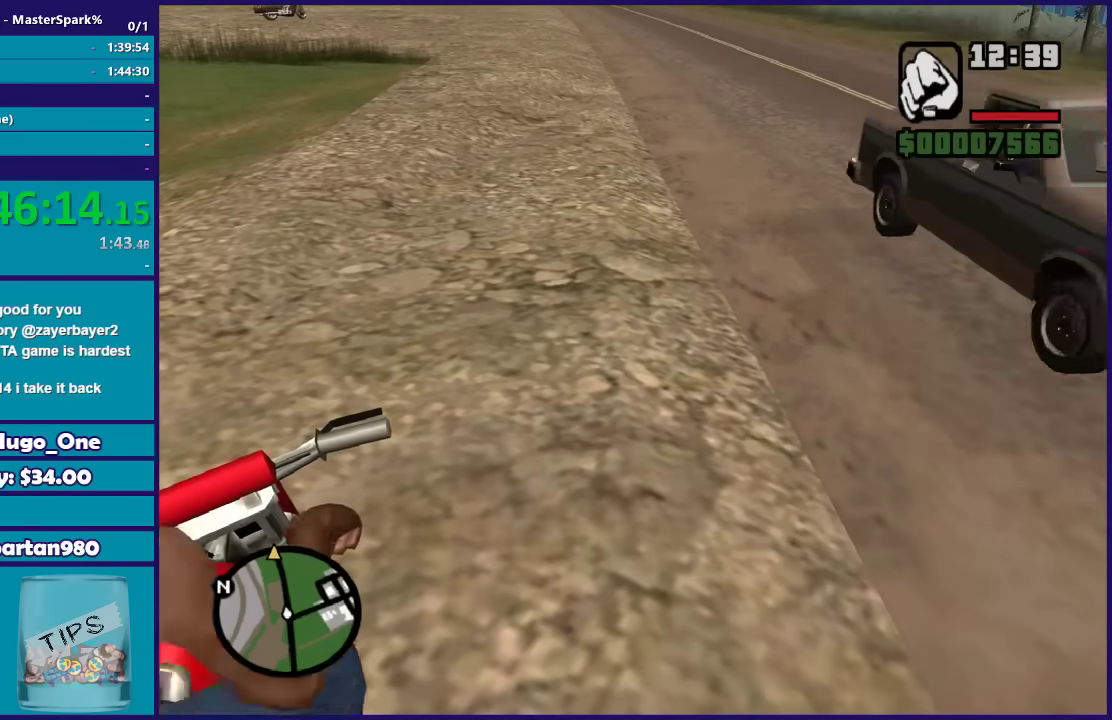
{"buttons": ["R2"], "left_stick": "up", "right_stick": "center", "button_events": []}
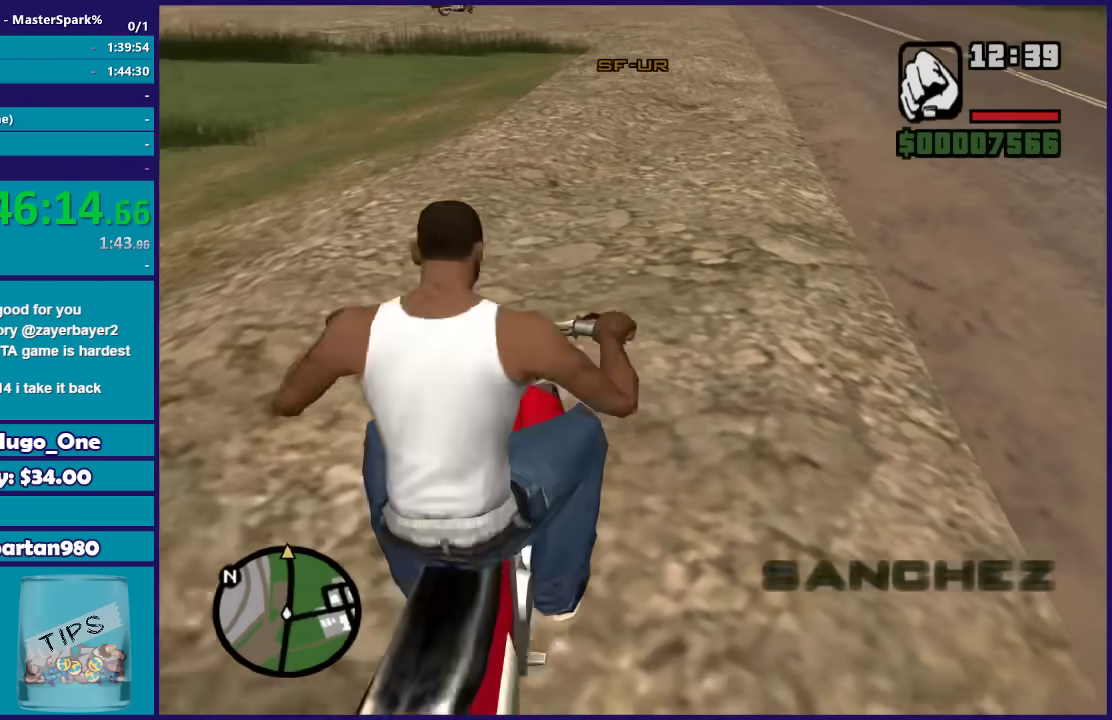
{"buttons": ["R2"], "left_stick": "up", "right_stick": "center", "button_events": []}
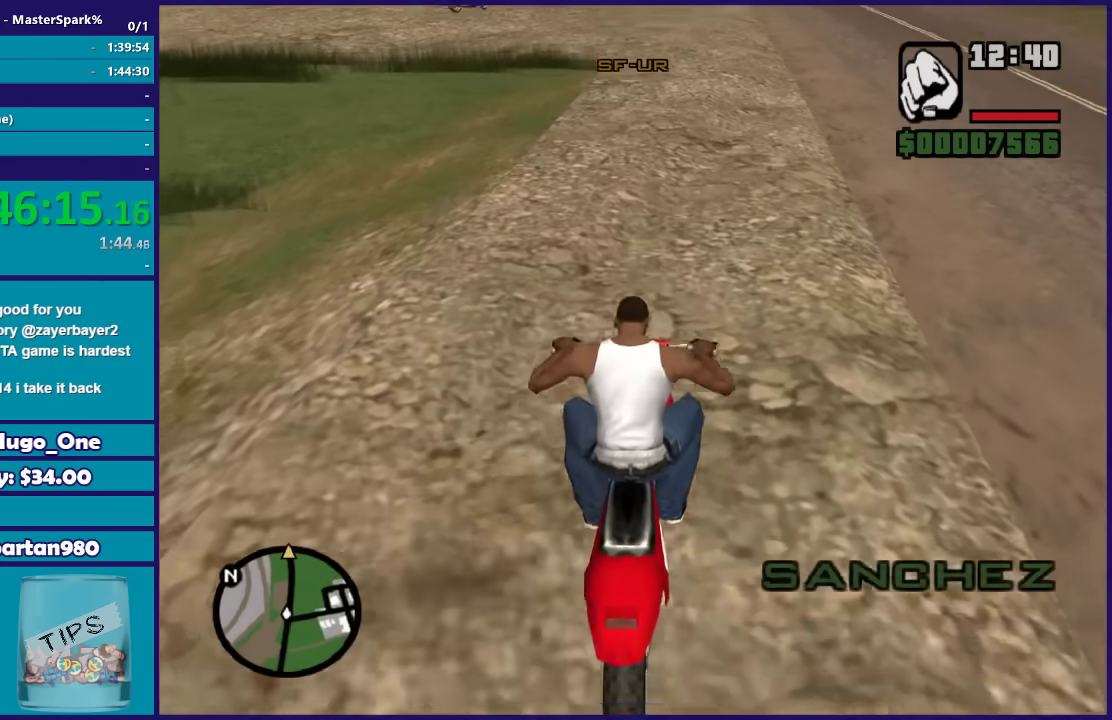
{"buttons": ["R2"], "left_stick": "up", "right_stick": "center", "button_events": []}
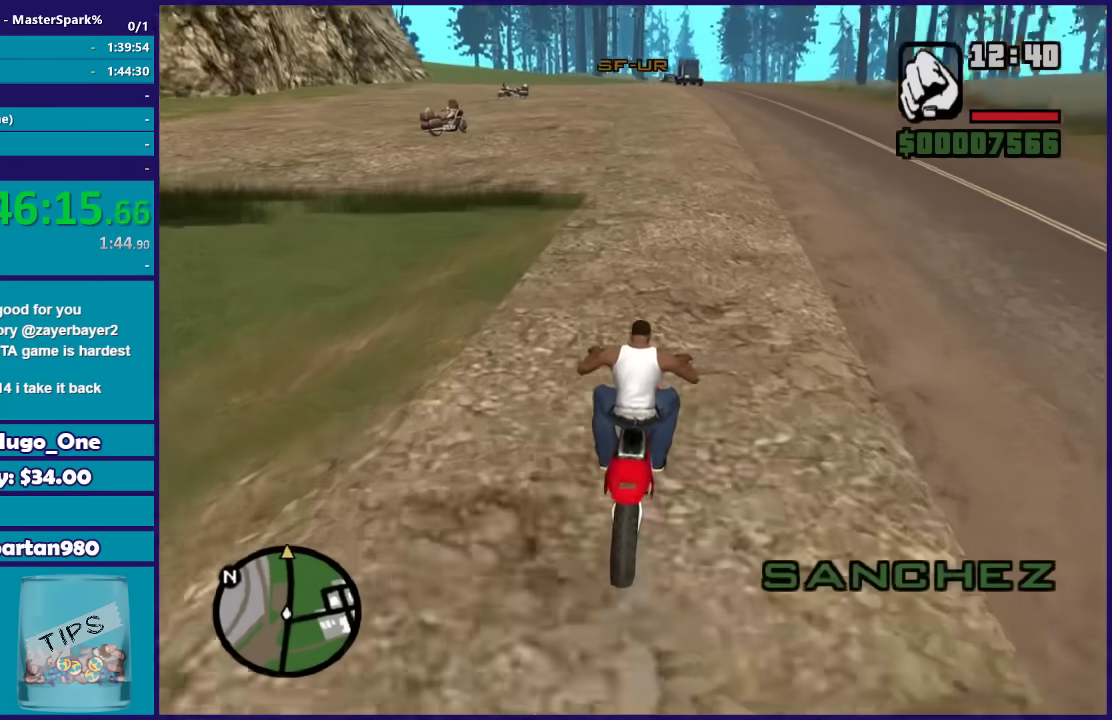
{"buttons": ["R2"], "left_stick": "up", "right_stick": "center", "button_events": []}
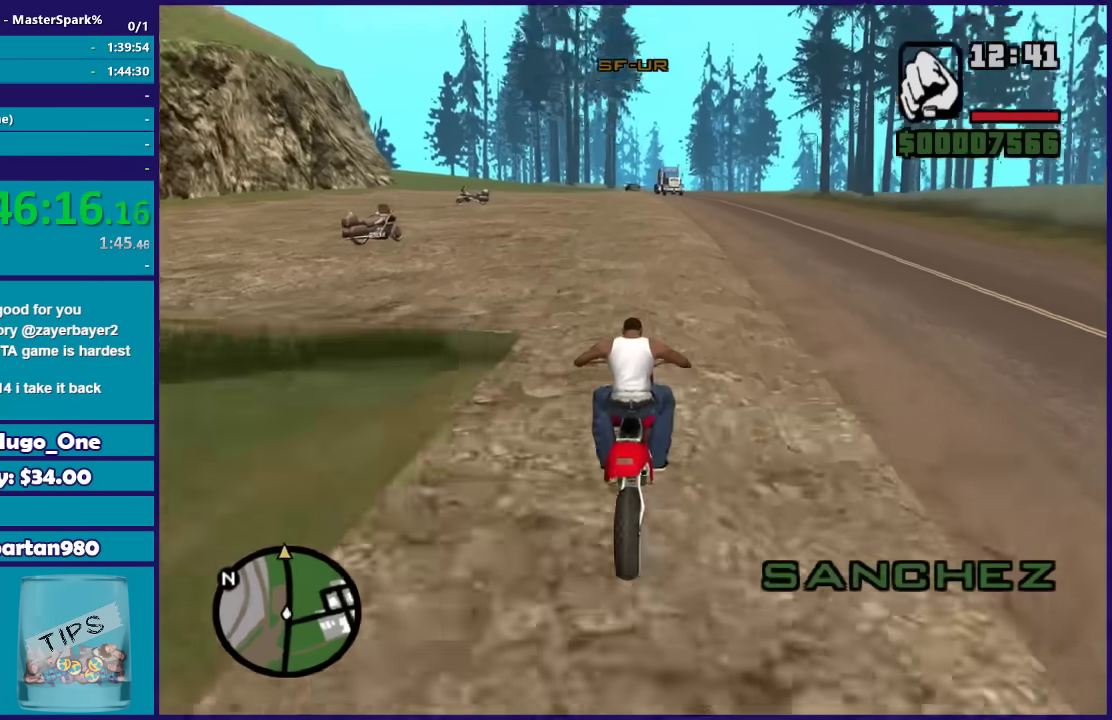
{"buttons": ["R2"], "left_stick": "up", "right_stick": "center", "button_events": []}
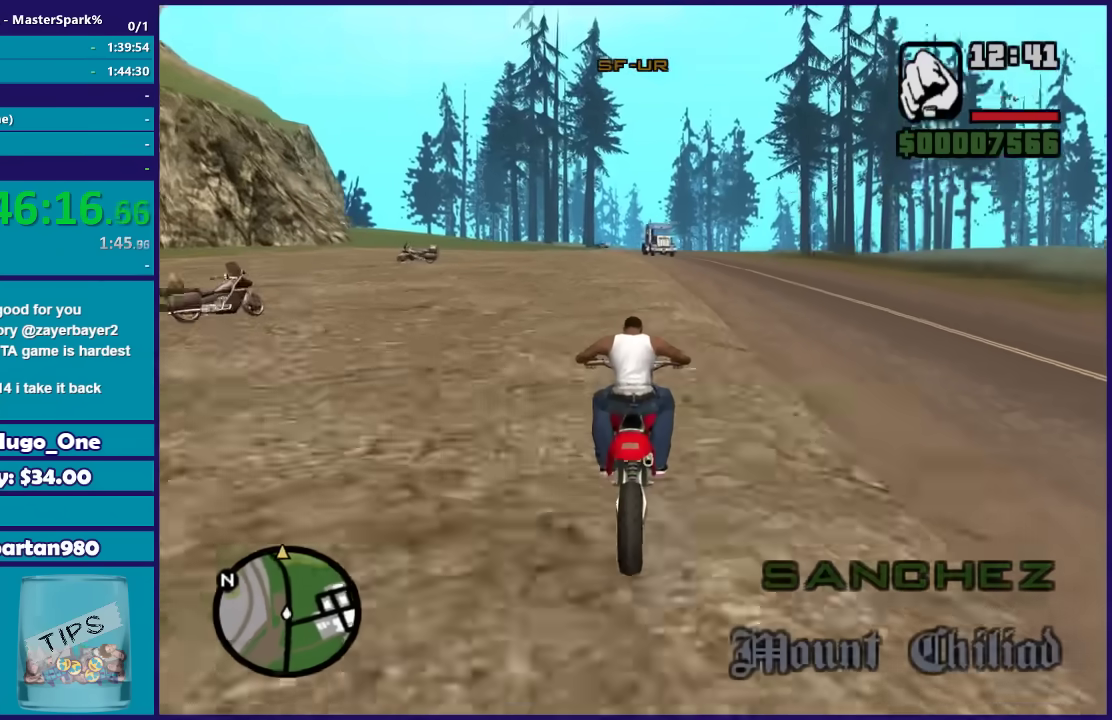
{"buttons": ["R2"], "left_stick": "up-left", "right_stick": "center", "button_events": []}
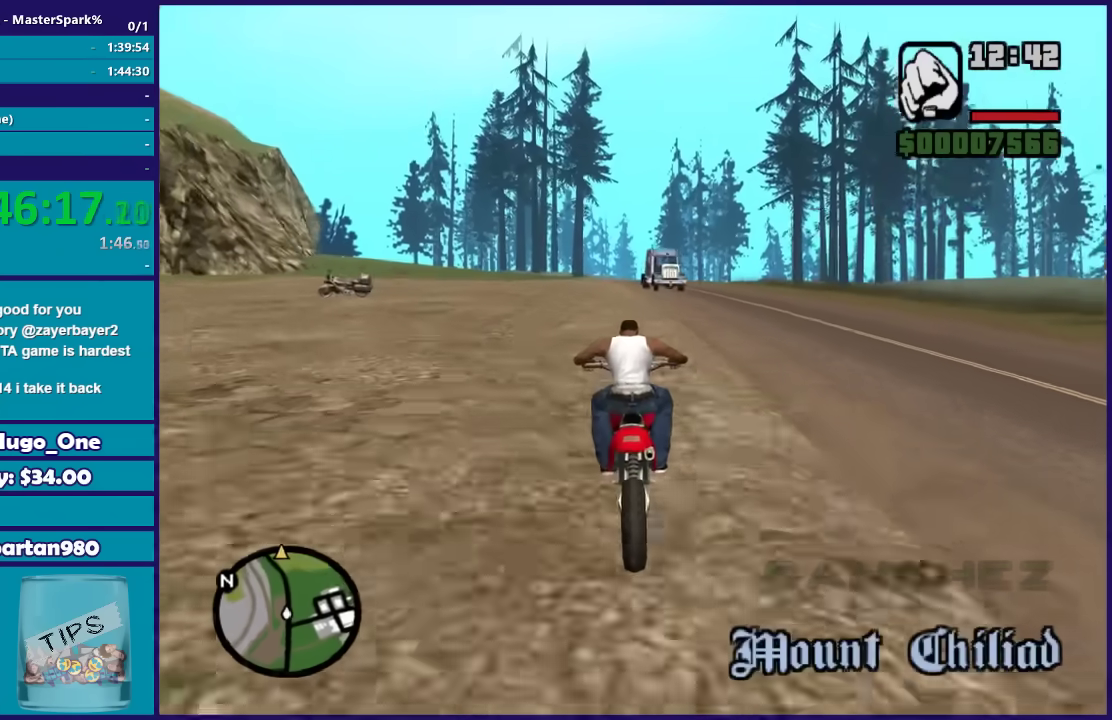
{"buttons": ["R2"], "left_stick": "up", "right_stick": "down", "button_events": []}
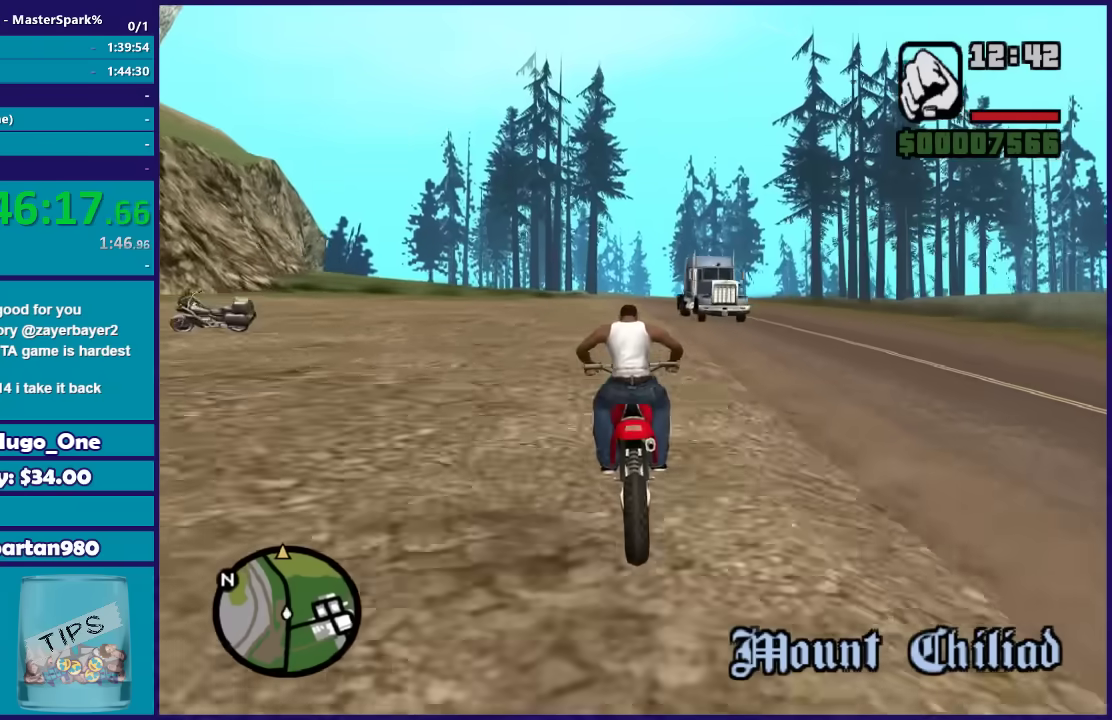
{"buttons": ["R2"], "left_stick": "up", "right_stick": "down-left", "button_events": []}
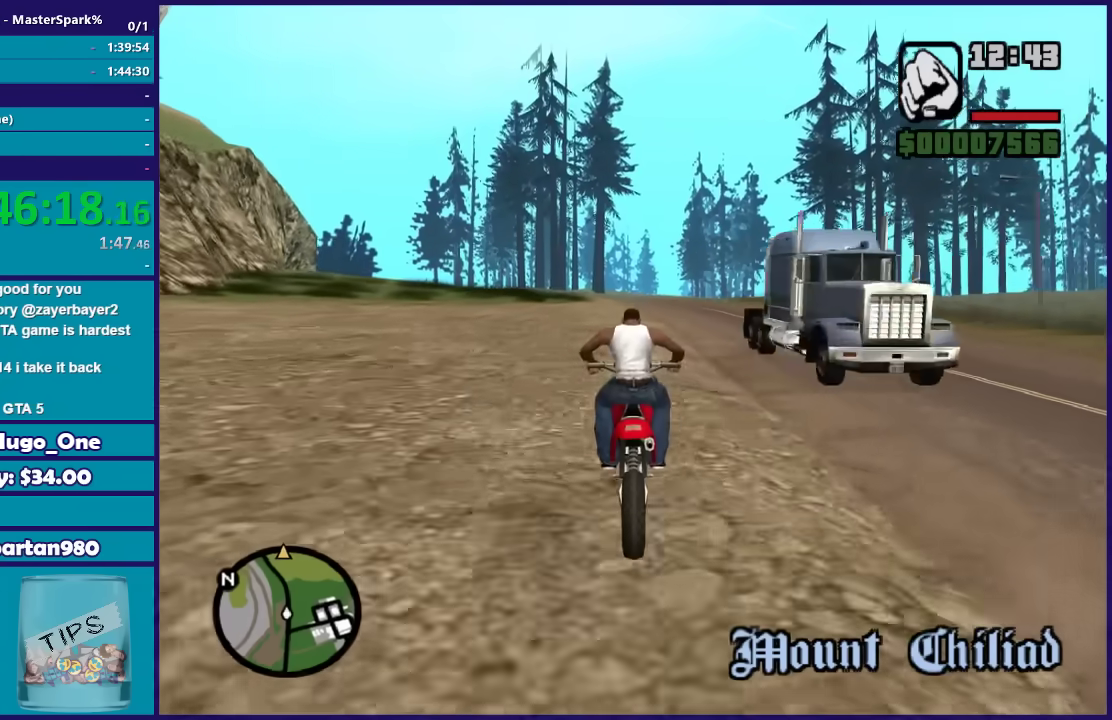
{"buttons": ["R2"], "left_stick": "up", "right_stick": "down-left", "button_events": []}
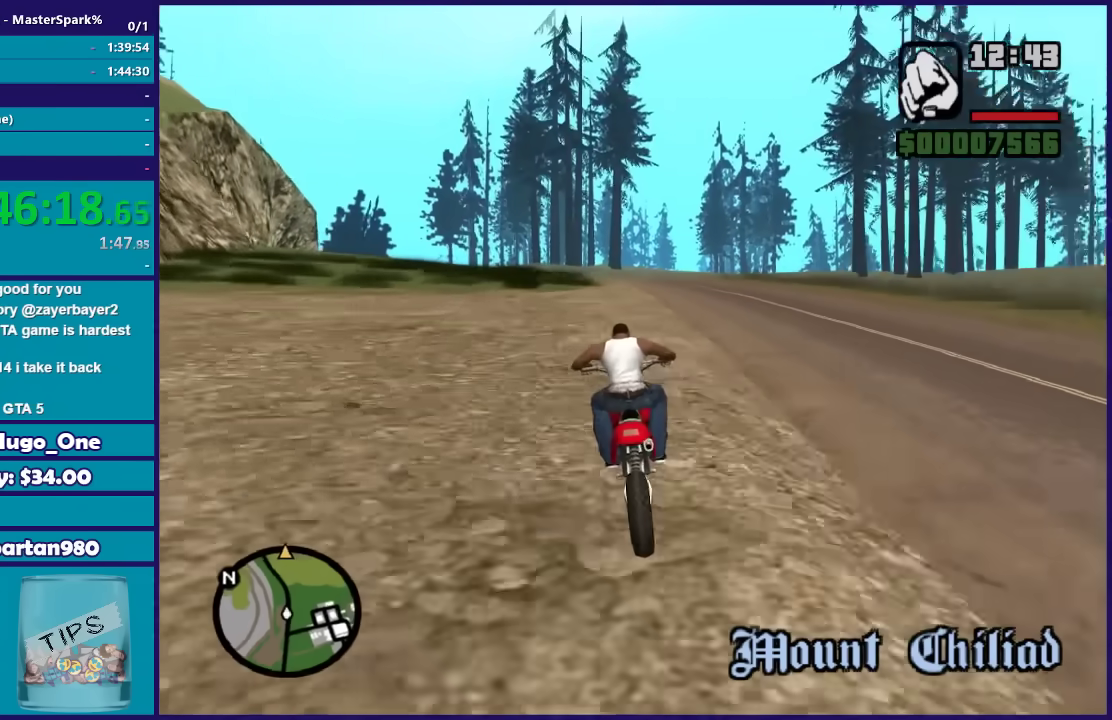
{"buttons": ["R2"], "left_stick": "up-left", "right_stick": "down-left", "button_events": []}
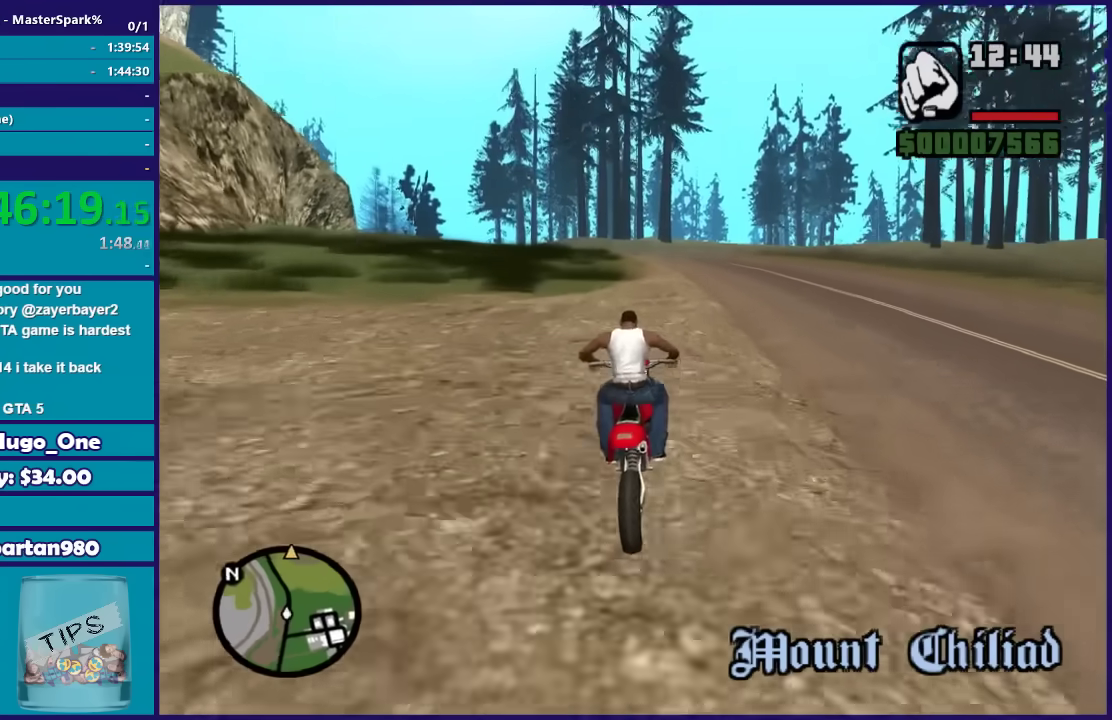
{"buttons": ["R2"], "left_stick": "up-left", "right_stick": "down-left", "button_events": []}
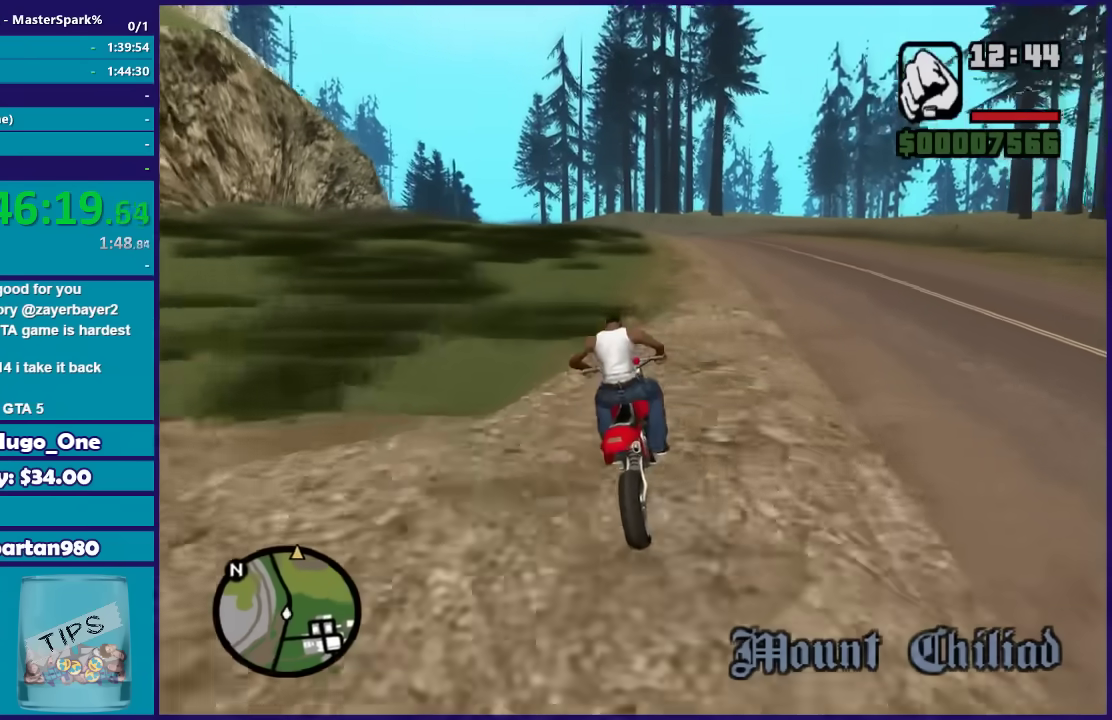
{"buttons": ["R2"], "left_stick": "up", "right_stick": "down-left", "button_events": []}
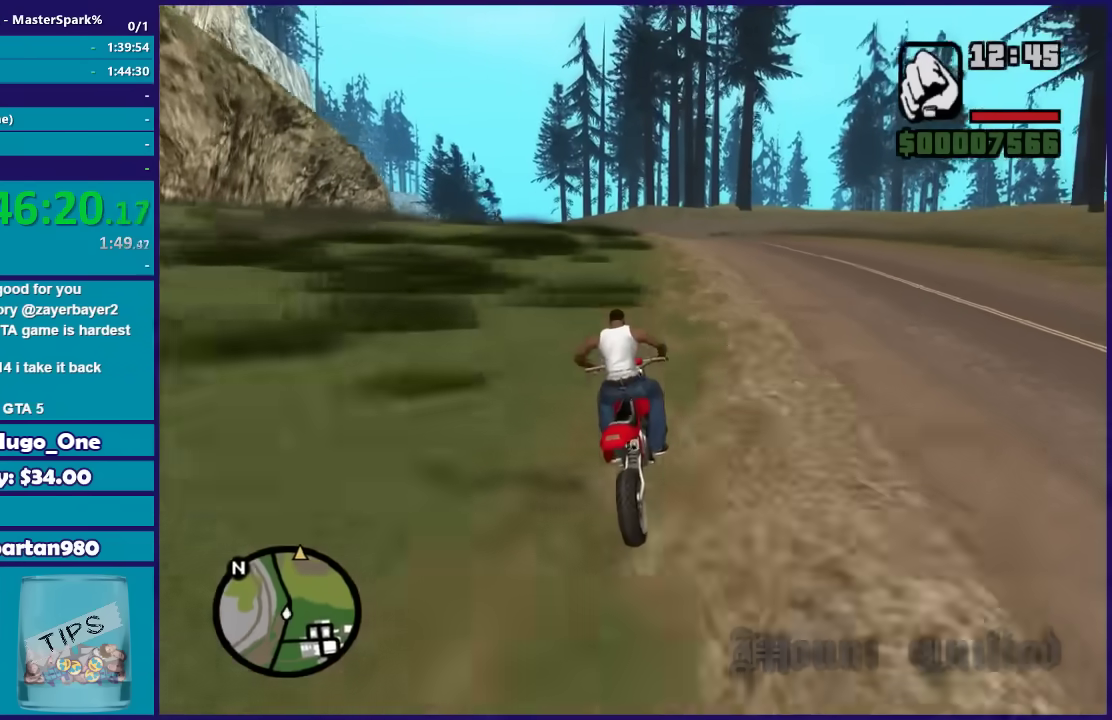
{"buttons": ["R2"], "left_stick": "up", "right_stick": "down-left", "button_events": []}
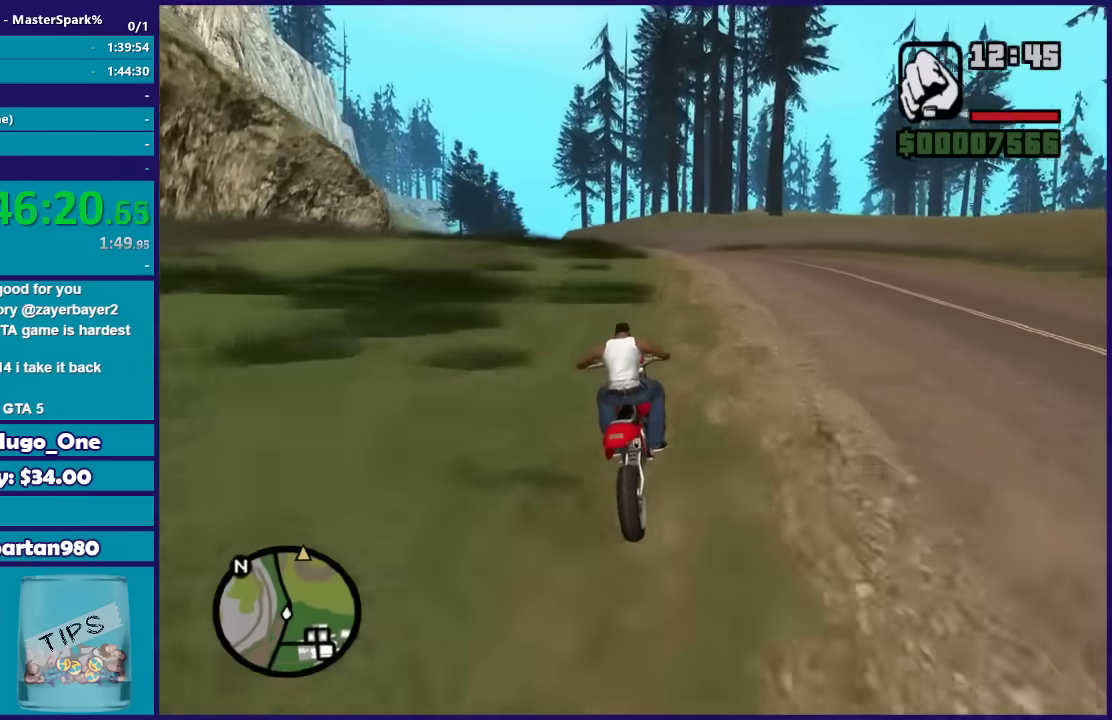
{"buttons": ["R2"], "left_stick": "up", "right_stick": "down-left", "button_events": []}
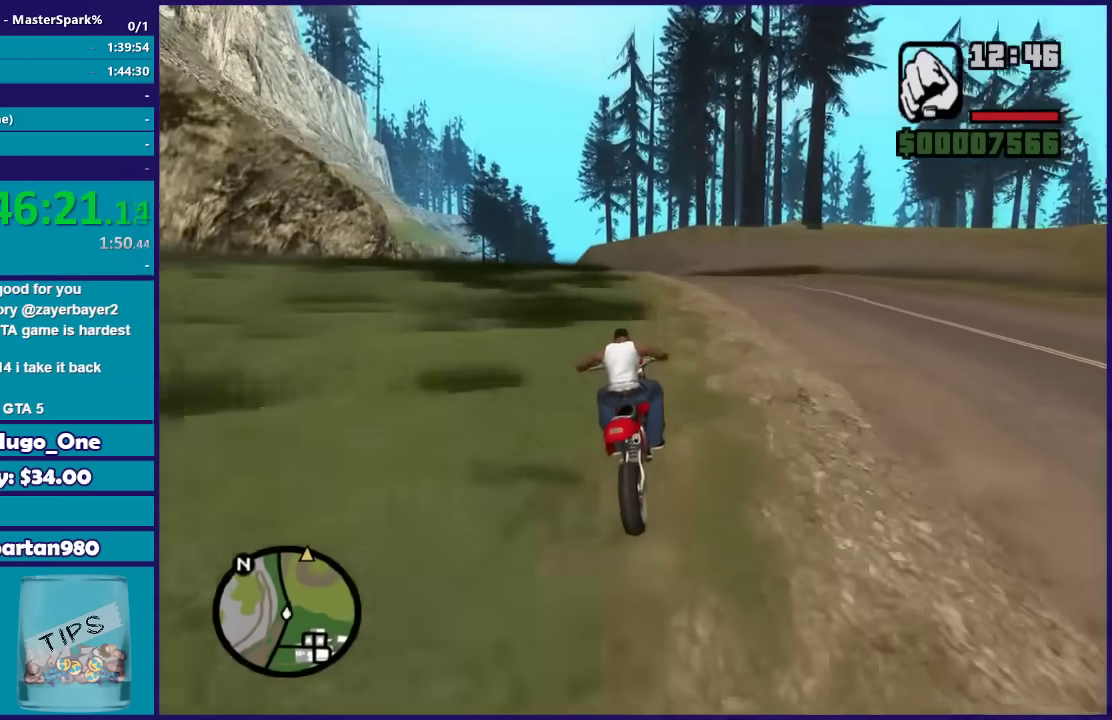
{"buttons": ["R2"], "left_stick": "up-left", "right_stick": "down-left", "button_events": []}
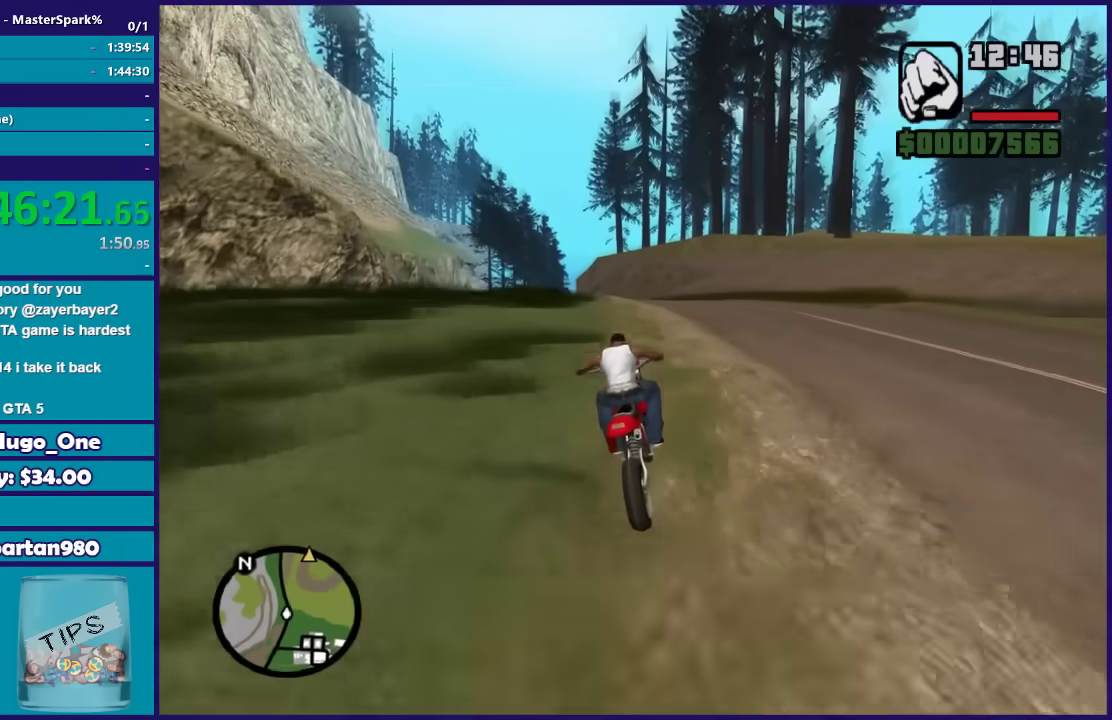
{"buttons": ["R2"], "left_stick": "up-left", "right_stick": "down-left", "button_events": []}
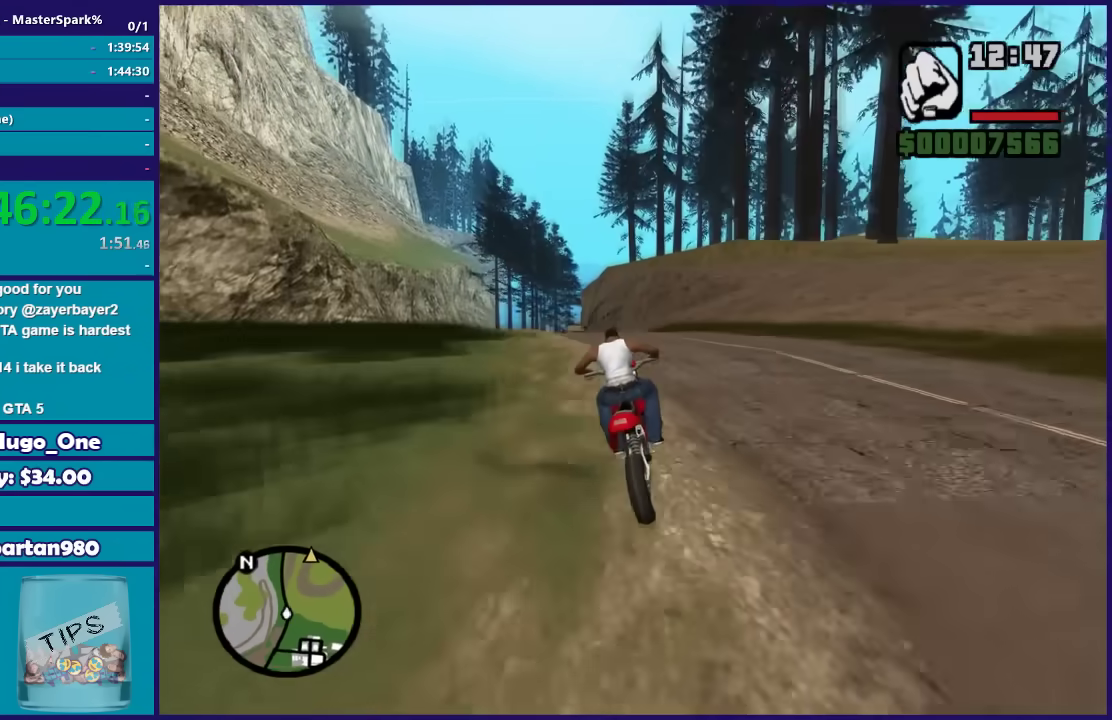
{"buttons": ["R2"], "left_stick": "up-left", "right_stick": "down-left", "button_events": []}
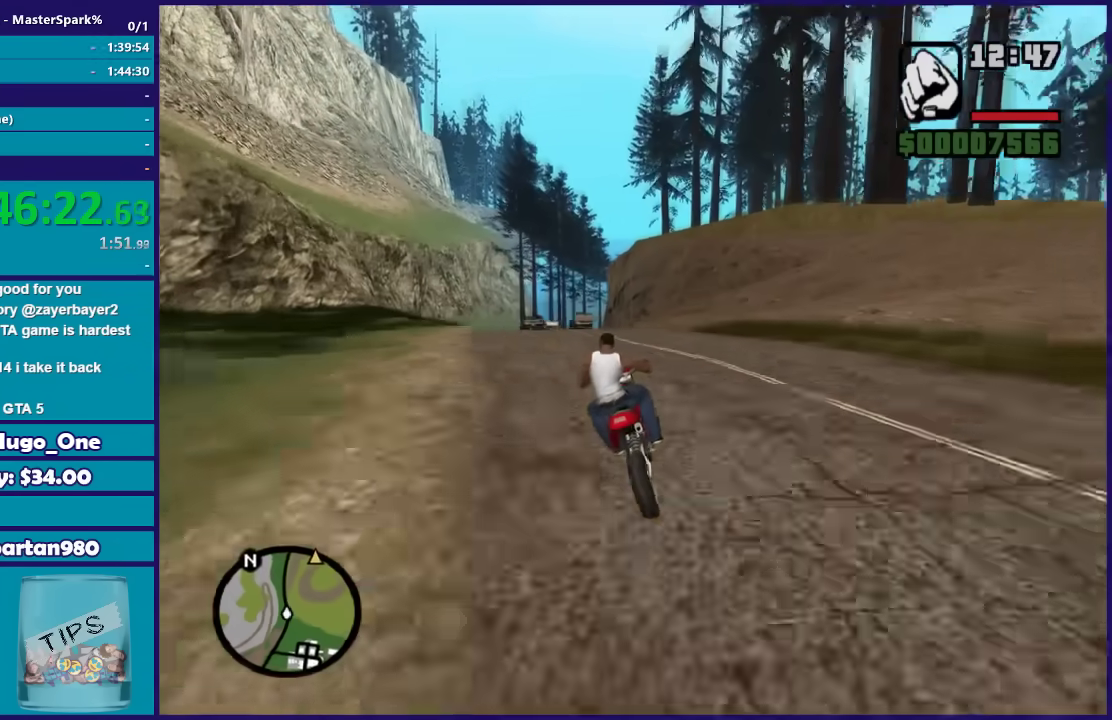
{"buttons": ["R2"], "left_stick": "up-left", "right_stick": "down-left", "button_events": []}
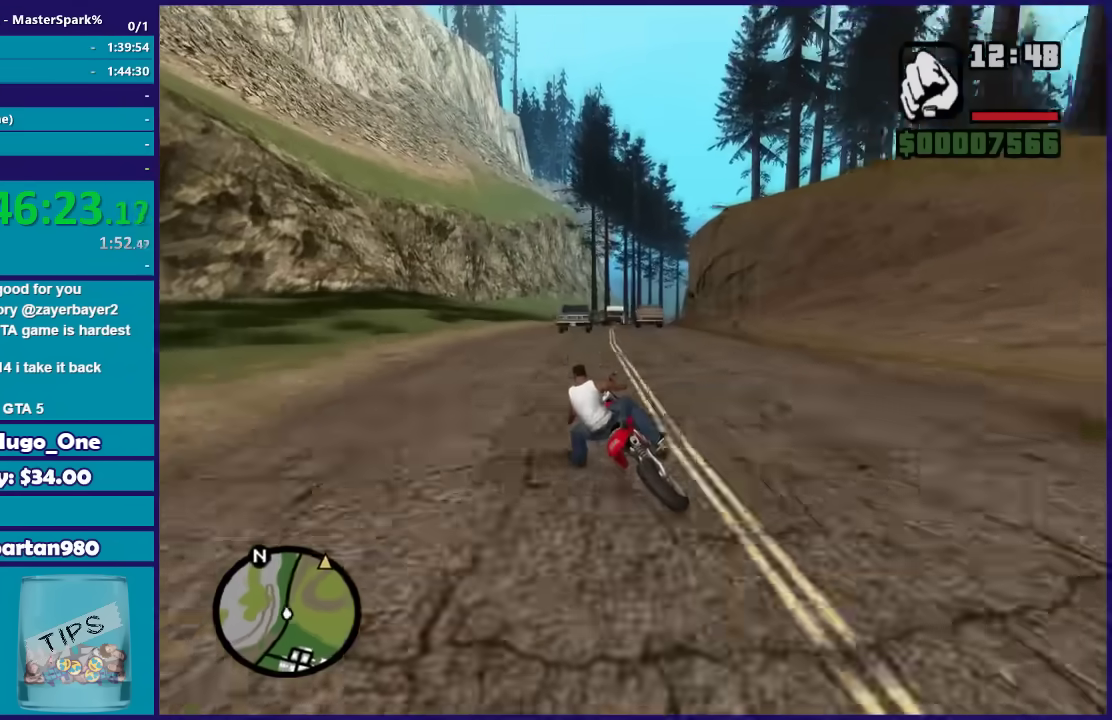
{"buttons": ["R2"], "left_stick": "up-right", "right_stick": "down-left", "button_events": []}
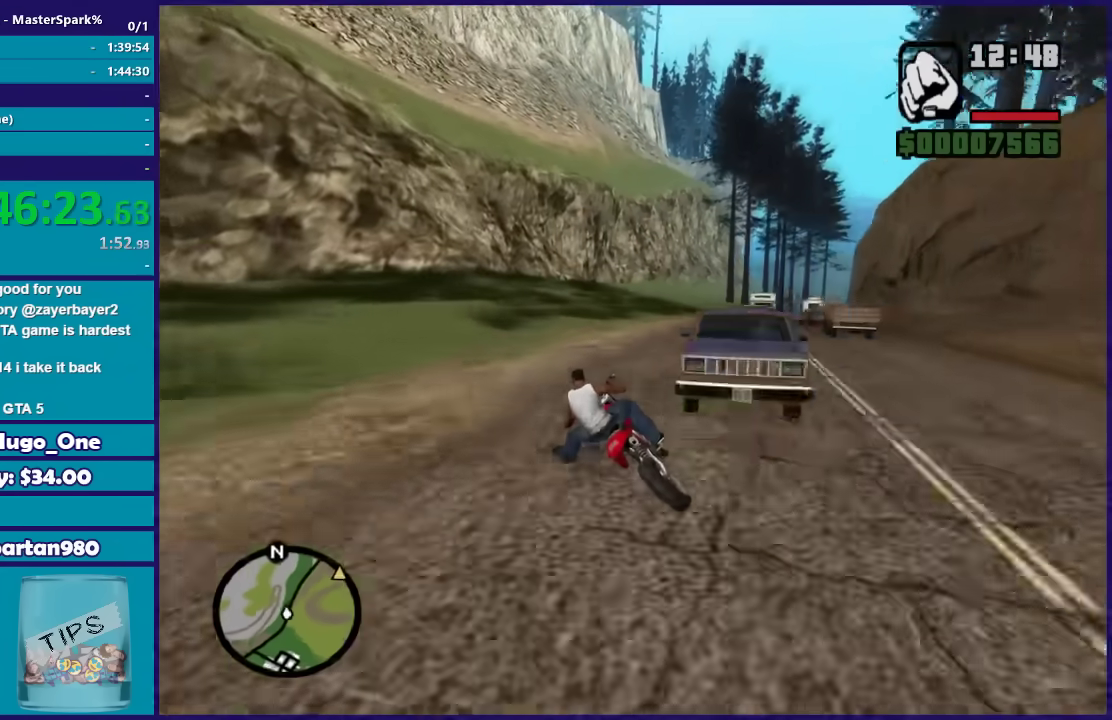
{"buttons": ["R2"], "left_stick": "up-right", "right_stick": "down", "button_events": []}
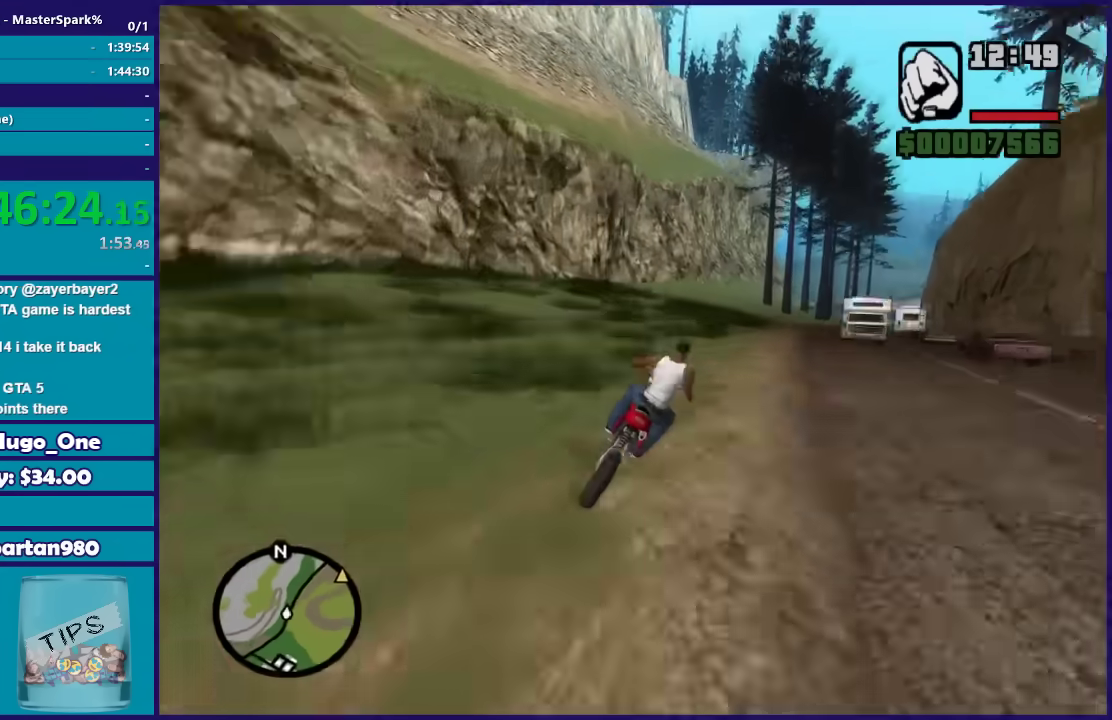
{"buttons": ["R2"], "left_stick": "up-right", "right_stick": "center", "button_events": []}
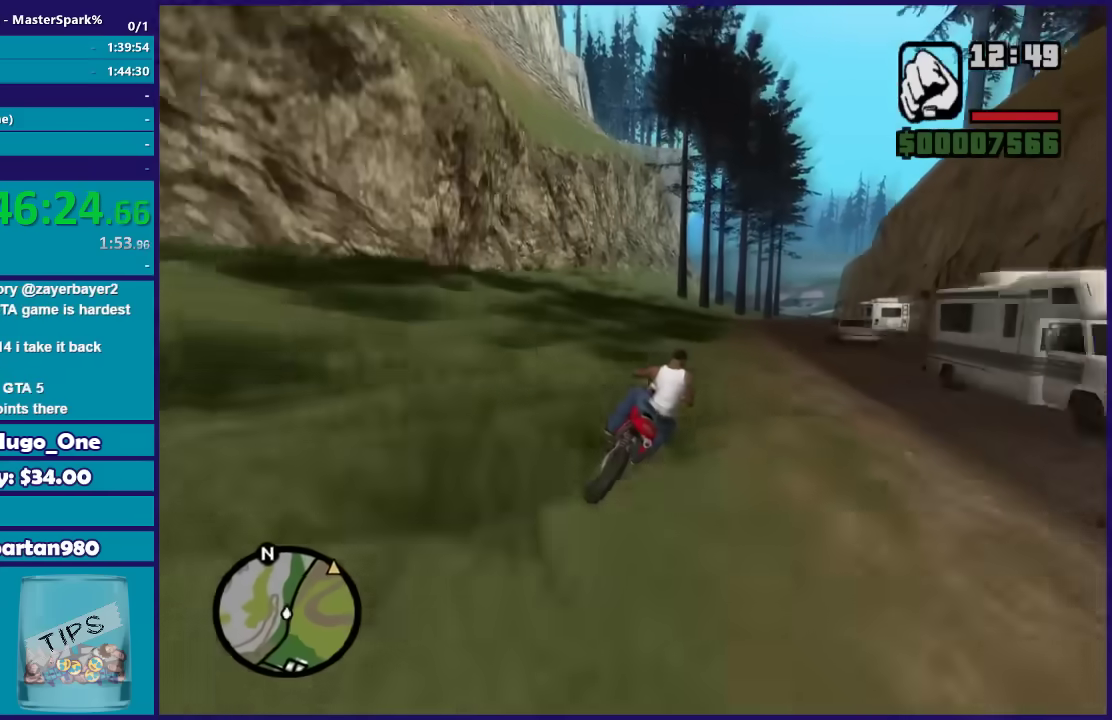
{"buttons": ["R2"], "left_stick": "up", "right_stick": "down-right", "button_events": []}